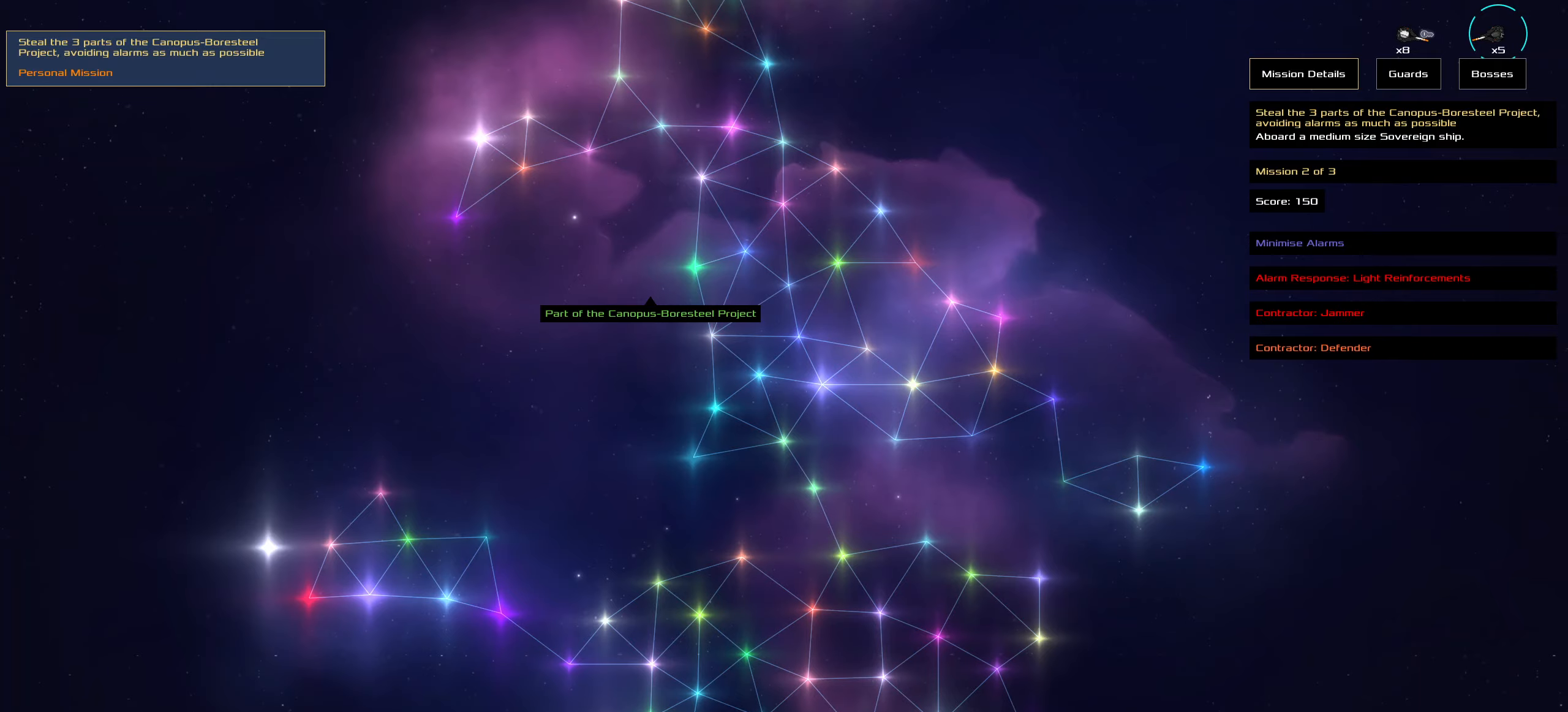
Gameplay with keyboard and mouse; each line is a JSON object with the keys and mouse buttons held at the frame after it. "events" lists presses ("down") and releases ("up") of ".", "/", "0", "1", "2", "3", "4", "5", "6", "7", "8", "9", "a", "alt_l", "alt_r", "b", "backslash", "backspace", "c", "caps_lock", "comma", "ctrl_l", "ctrl_r", "d", "down", "e", "equals", "f", "g", "h", "i", "j", "k", "l", "lbracket", "left", "m", "minus", "n", "o", "p", "q", "quote", "r", "rbracket", "return", "right", "s", "semicolon", "shift_l", "shift_r", "space", "super", "t", "tab", "tilde", "u", "up", "v", "w", "x", "y", "z", "mouse_left", "mouse_wheel" and "mouse_right" between this image and that frame as [ms after this image, input, new state], when the widget could be followed in between. "mouse_left", "mouse_wheel", "mouse_right" = the "left", "wheel", "right" buttons of the "mouse" list. No other keys are recorded. "wheel" means that the mouse wheel is clicked or scrolled. Not read: mouse_move.
{"keys": [], "mouse": ["left"], "events": [[500, "mouse_left", "down"]]}
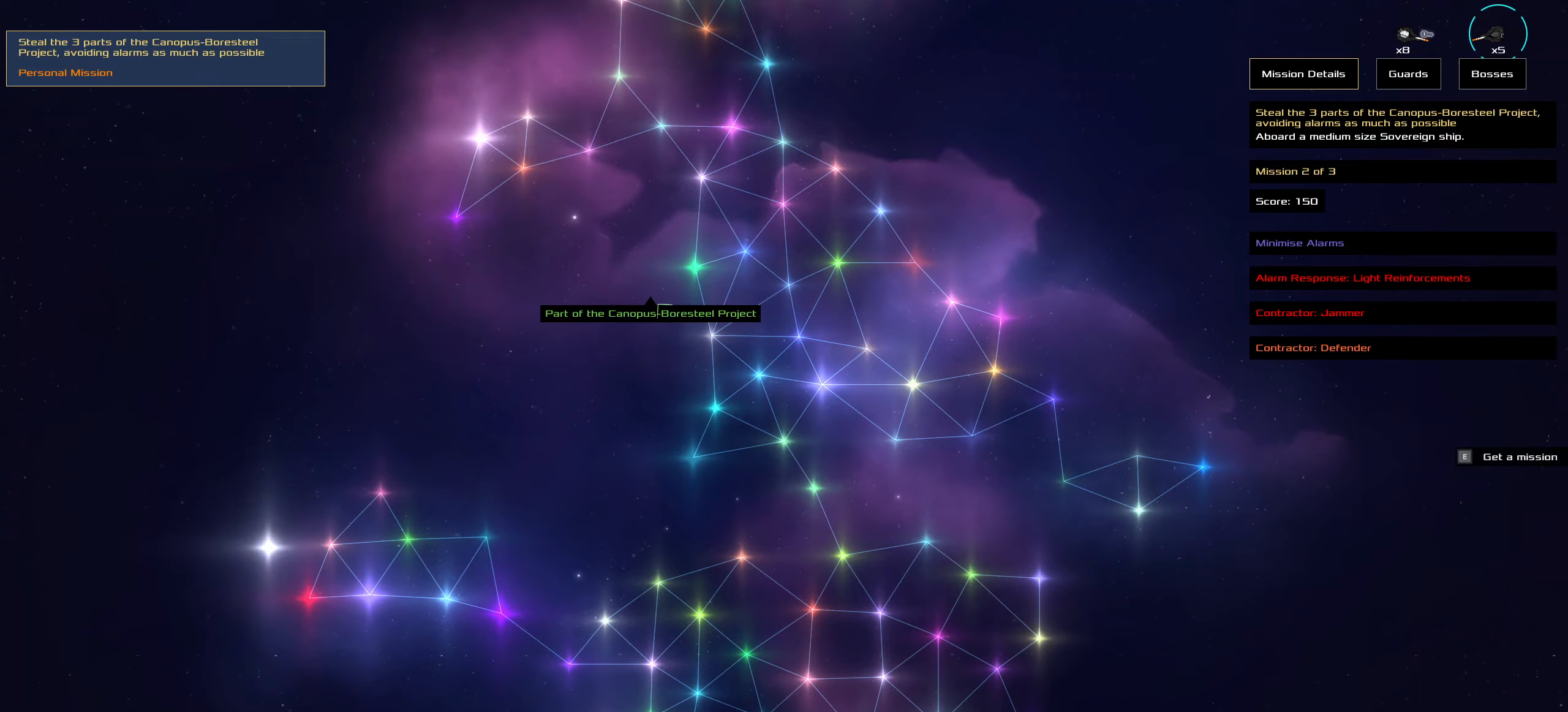
{"keys": [], "mouse": [], "events": [[84, "mouse_left", "up"], [234, "space", "down"], [367, "space", "up"]]}
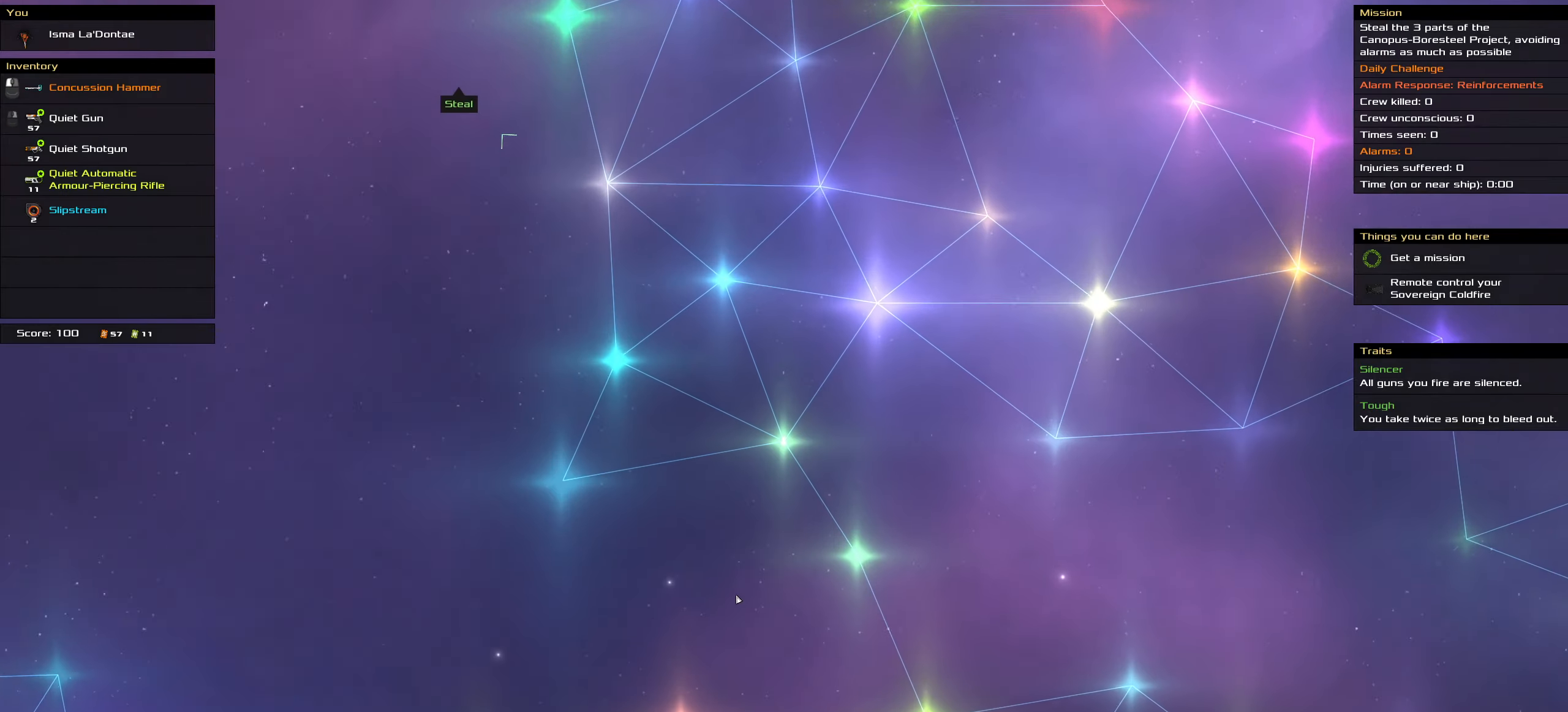
{"keys": [], "mouse": [], "events": [[250, "space", "down"], [334, "space", "up"]]}
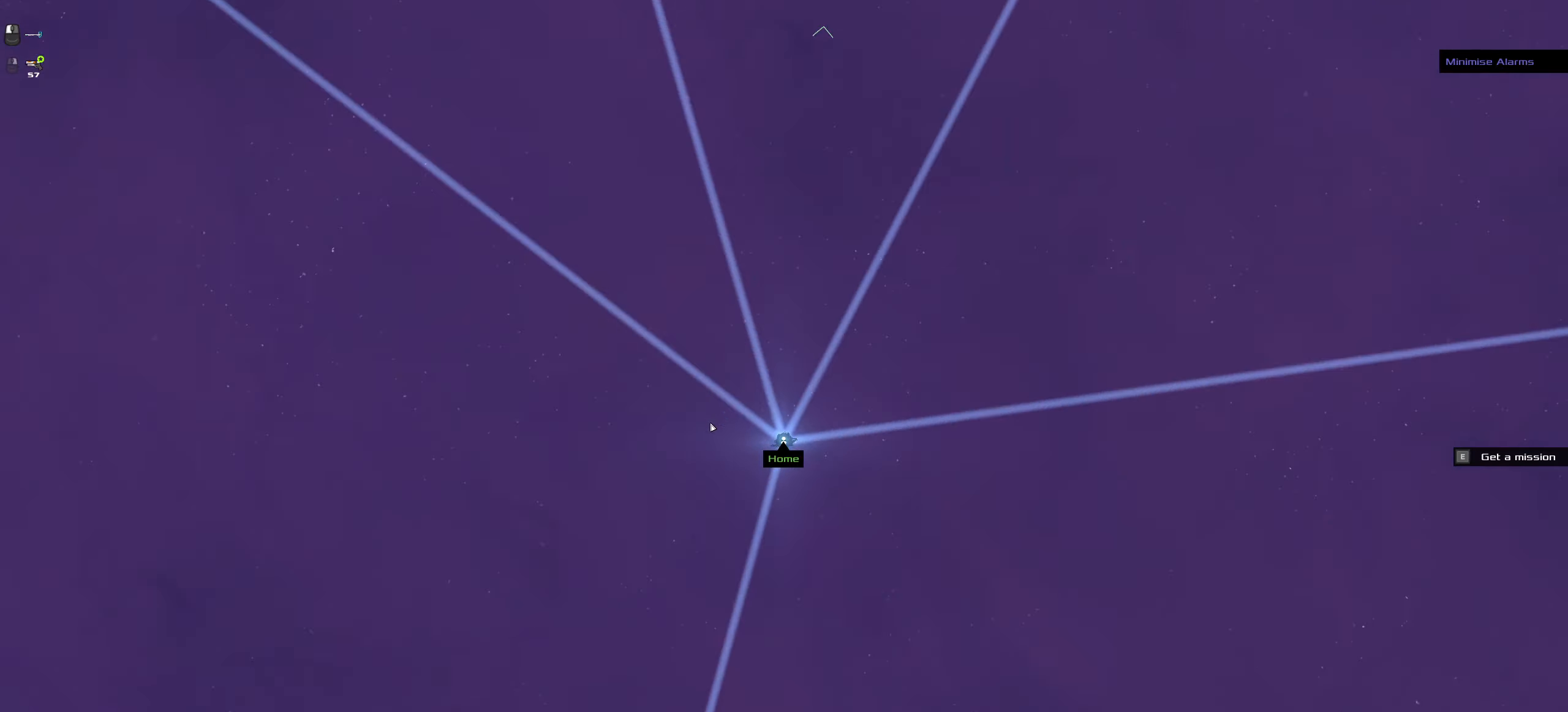
{"keys": ["a"], "mouse": [], "events": [[67, "a", "down"]]}
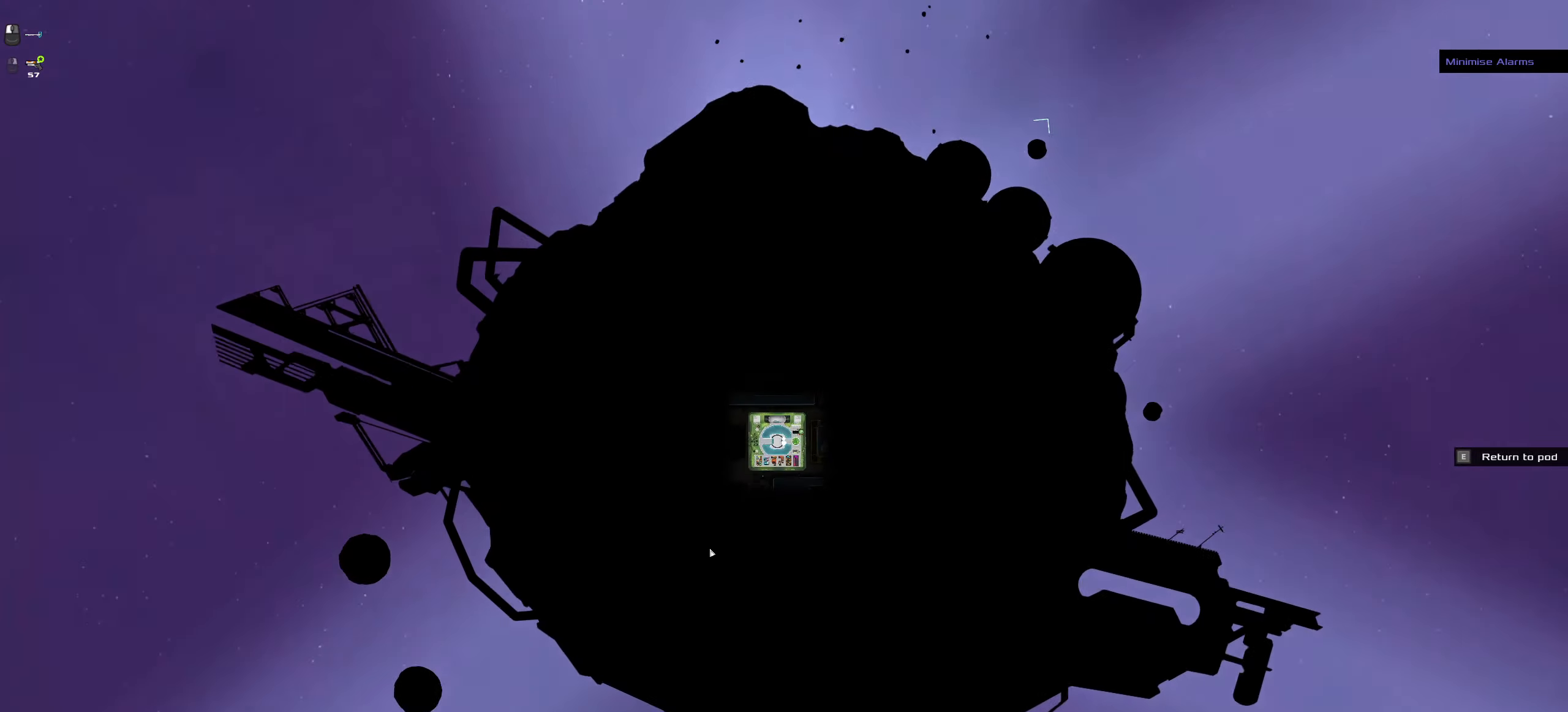
{"keys": [], "mouse": ["left"], "events": [[284, "a", "up"], [317, "e", "down"], [367, "e", "up"], [467, "mouse_left", "down"]]}
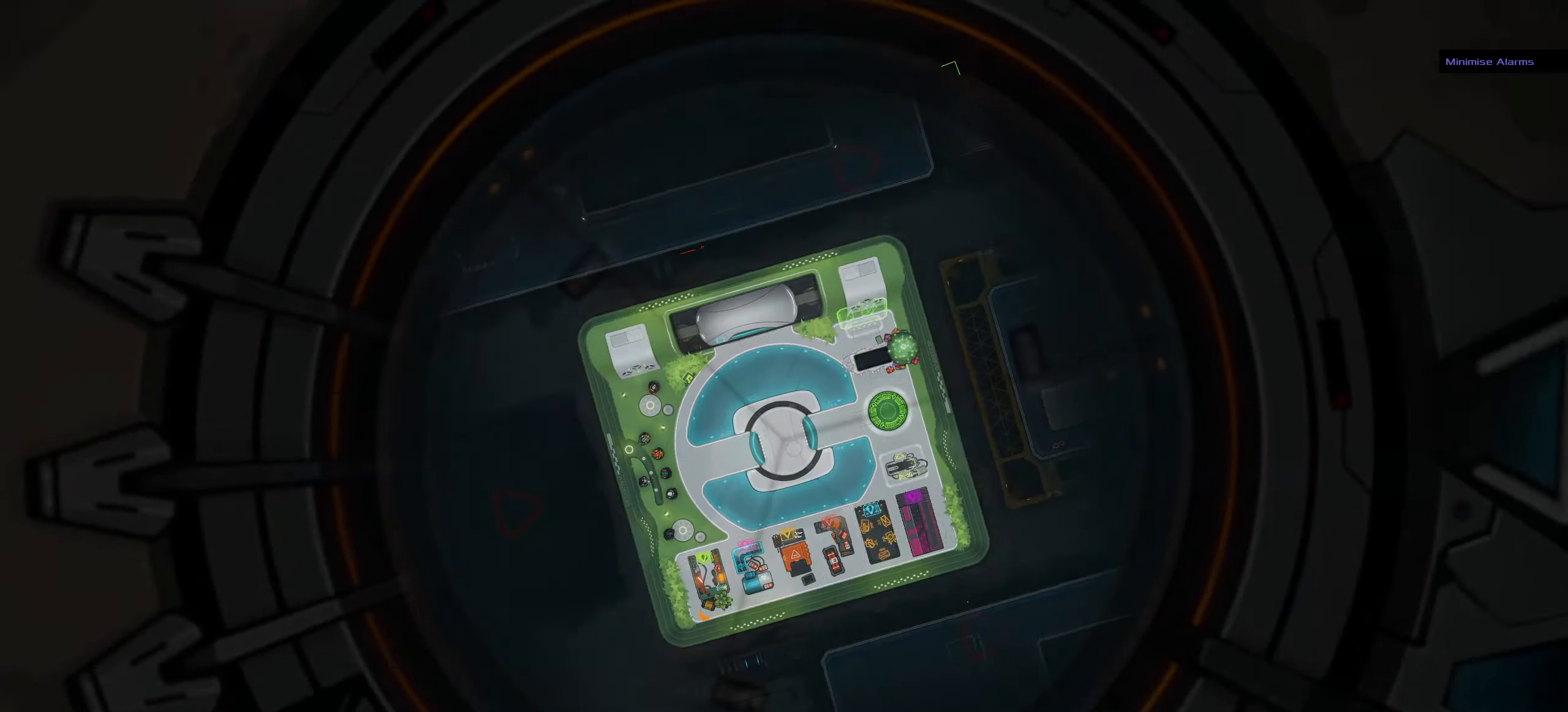
{"keys": [], "mouse": ["left"], "events": []}
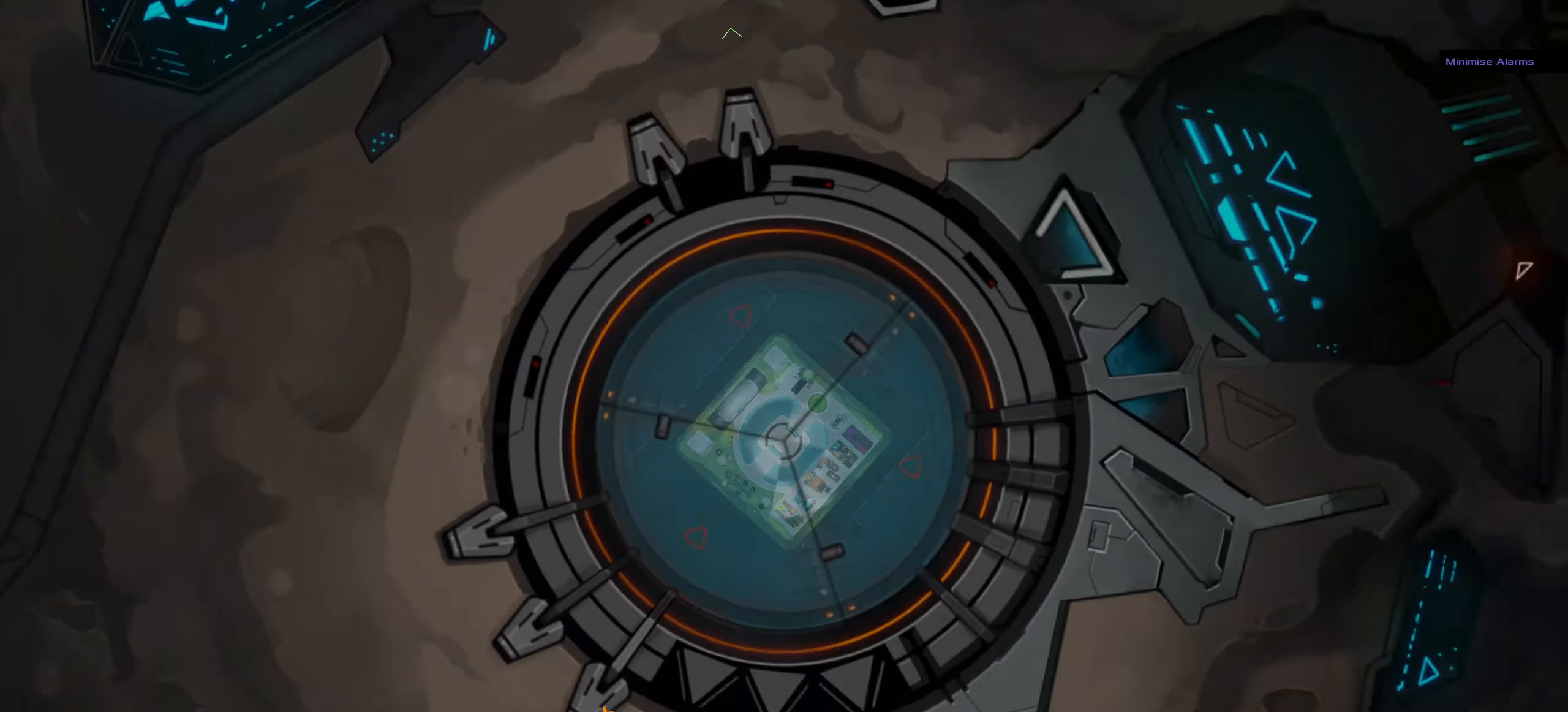
{"keys": ["f"], "mouse": ["left"], "events": [[500, "f", "down"]]}
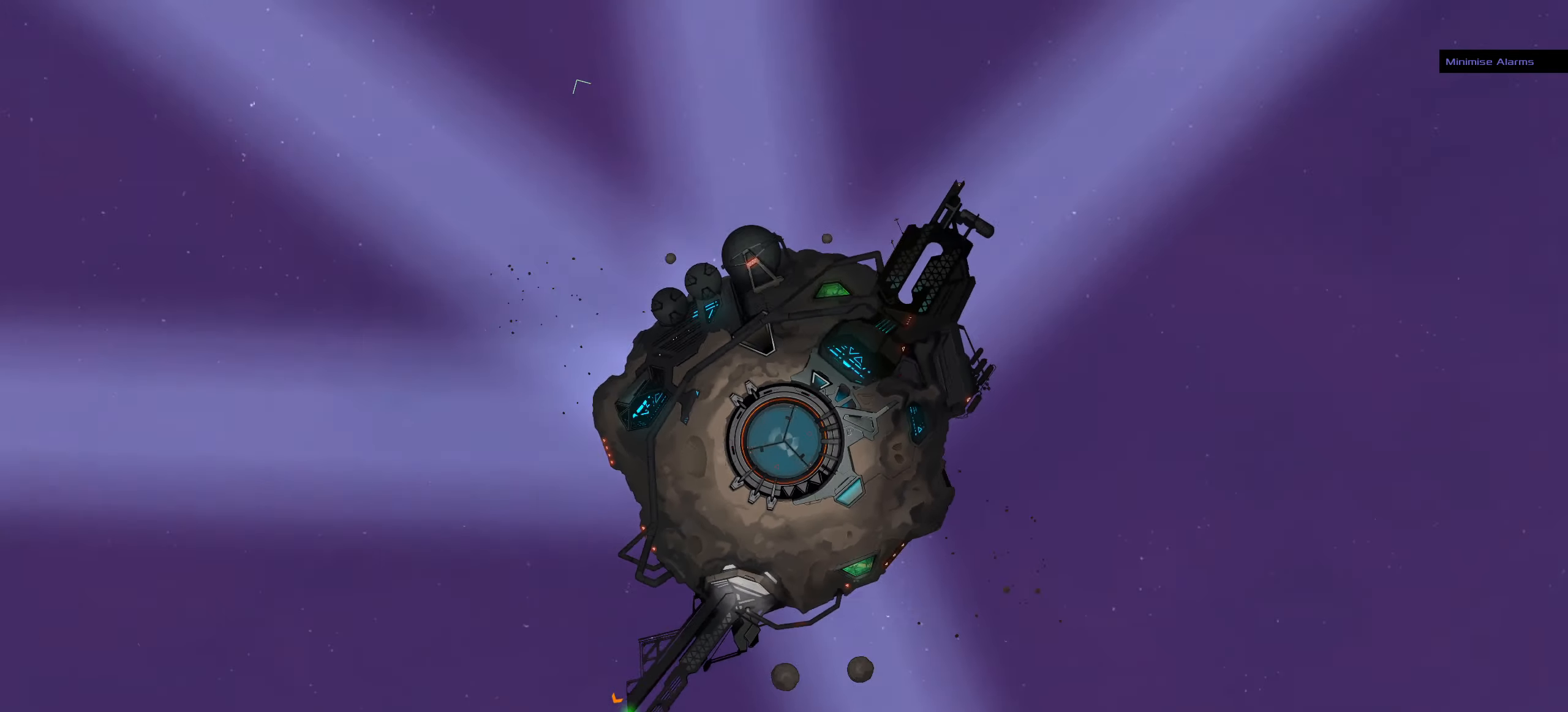
{"keys": [], "mouse": ["left"], "events": [[466, "f", "up"]]}
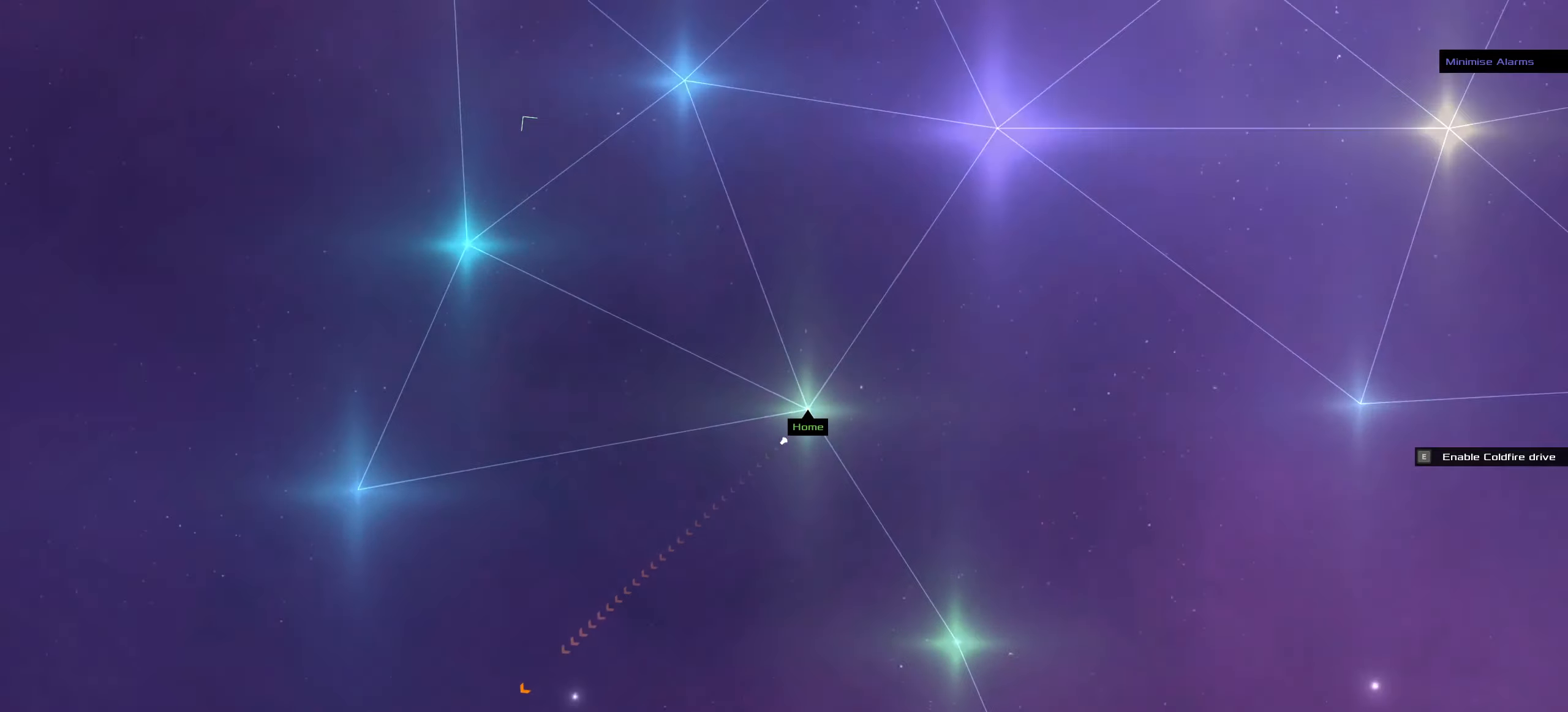
{"keys": [], "mouse": ["left"], "events": []}
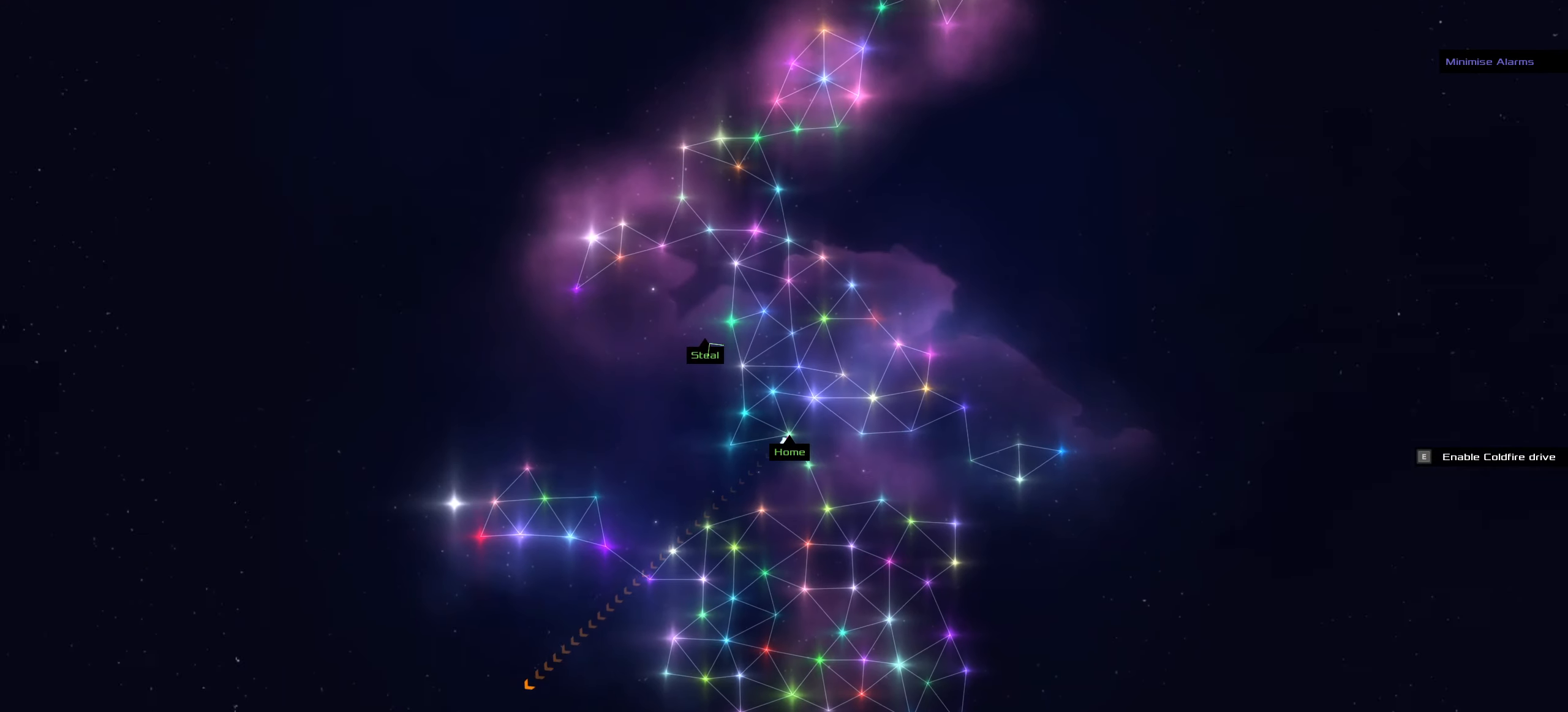
{"keys": ["f"], "mouse": ["left"], "events": [[450, "f", "down"]]}
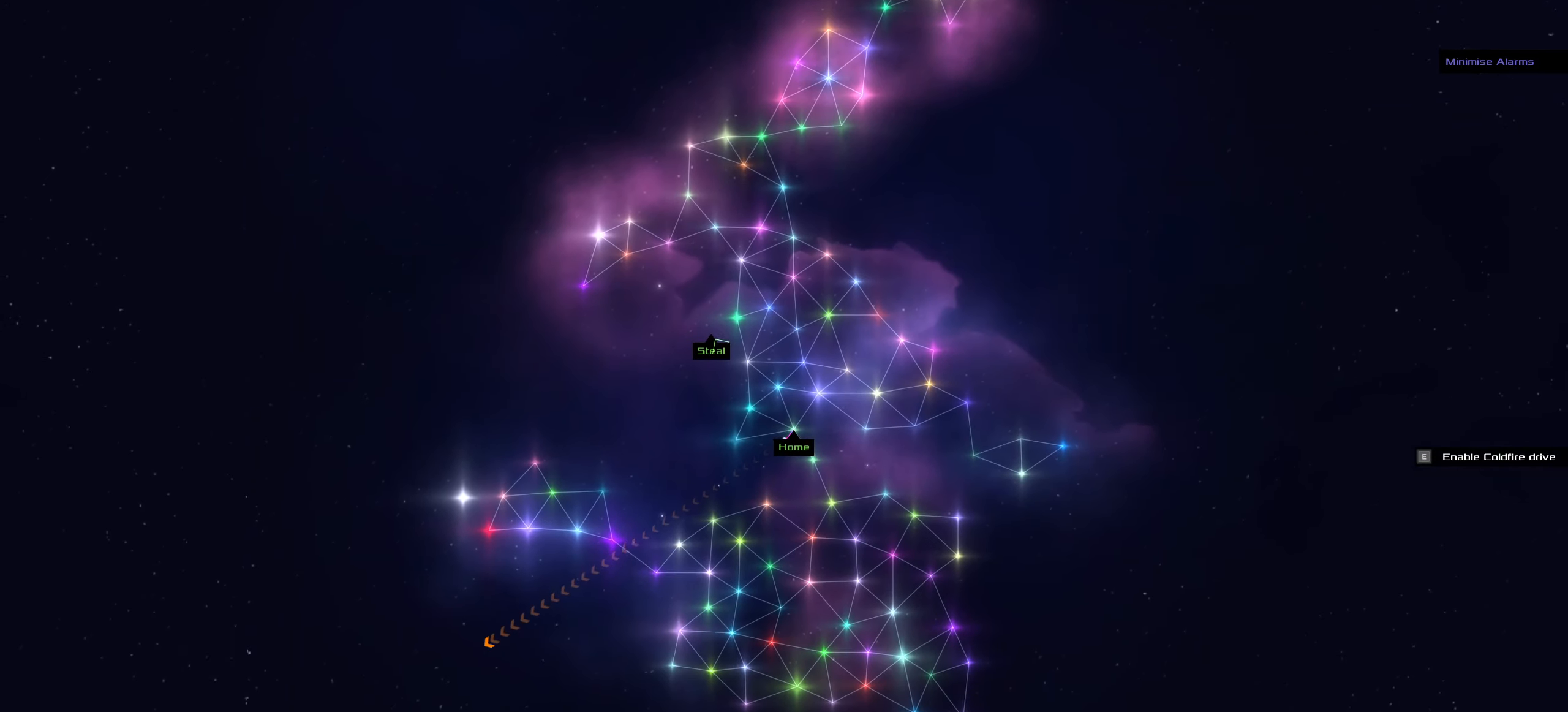
{"keys": [], "mouse": ["left"], "events": [[133, "f", "up"]]}
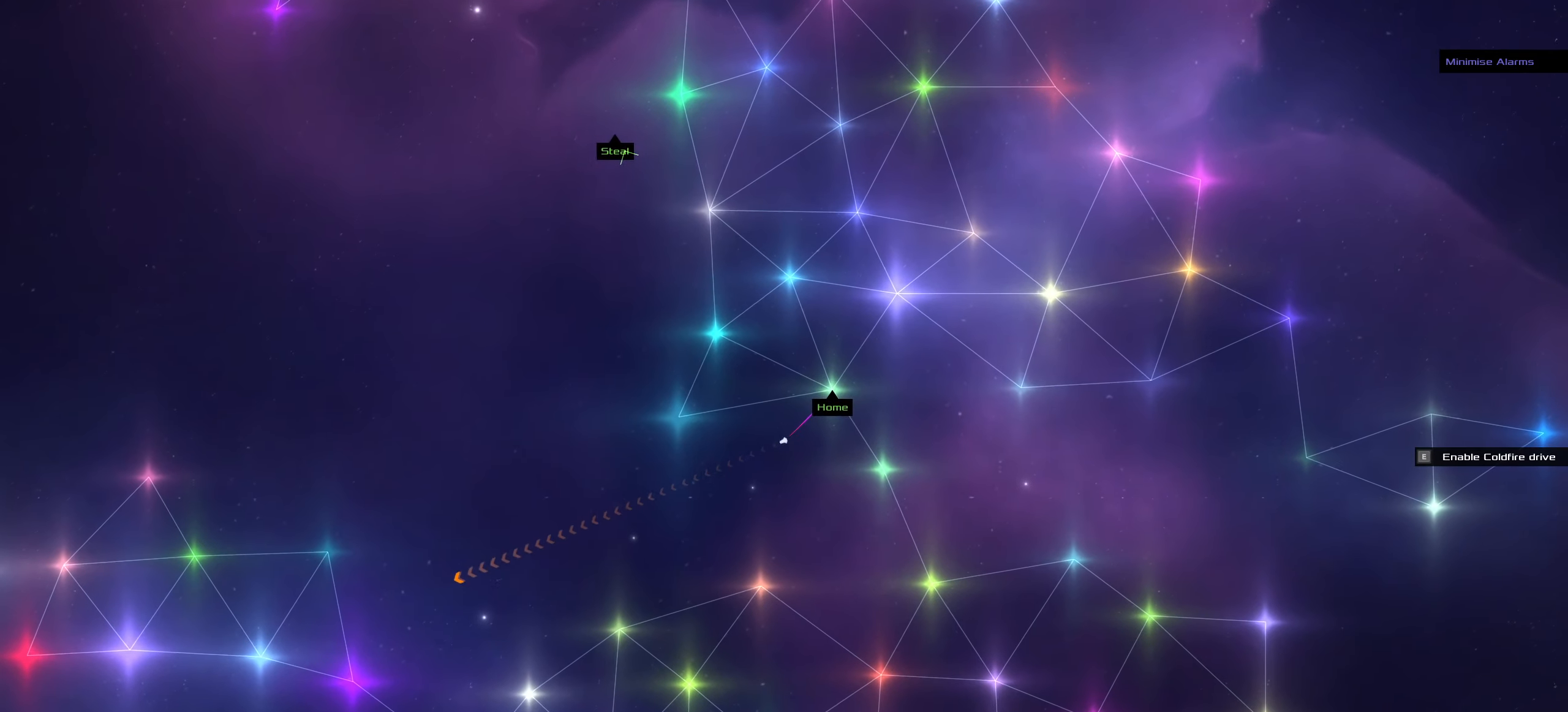
{"keys": ["space"], "mouse": [], "events": [[433, "mouse_left", "up"], [483, "space", "down"]]}
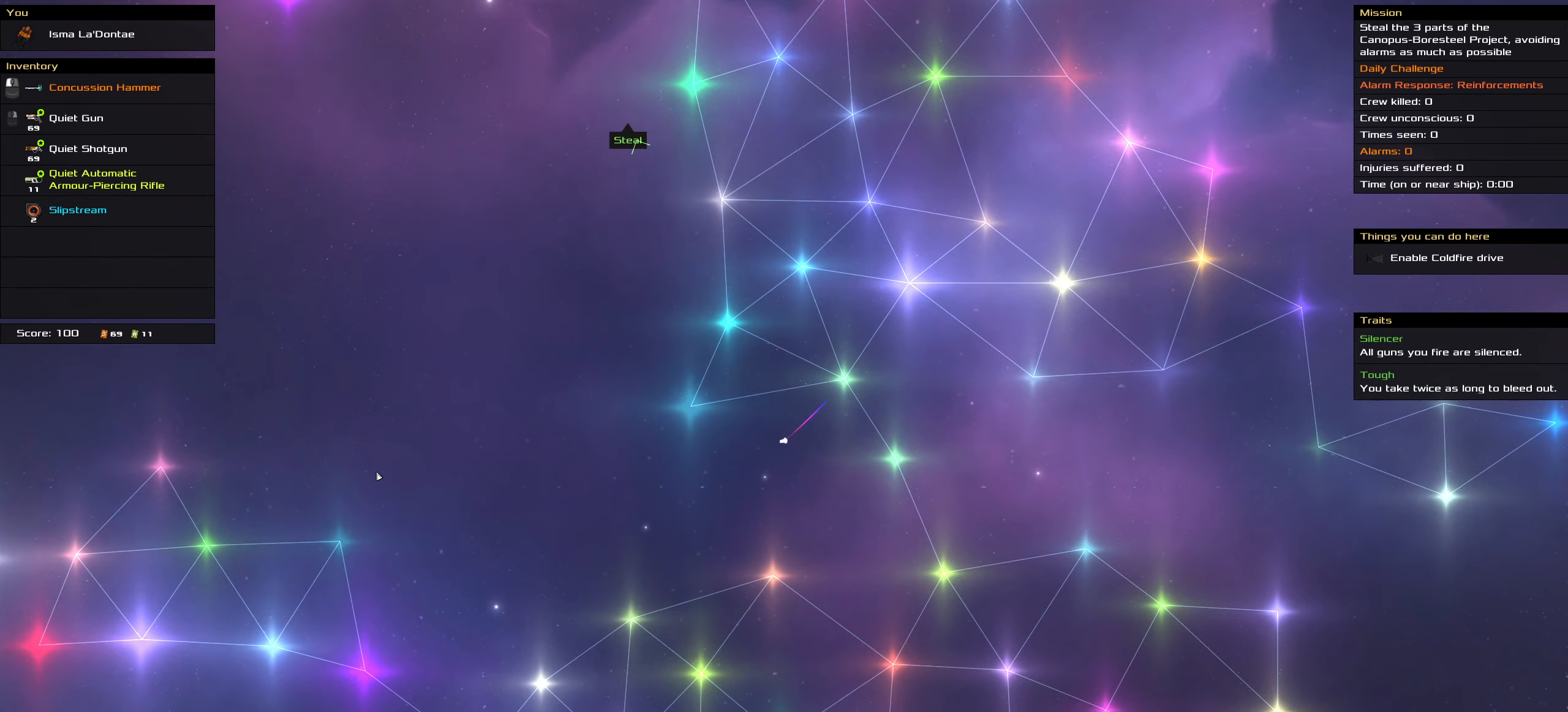
{"keys": ["shift_l"], "mouse": [], "events": [[66, "space", "up"], [216, "shift_l", "down"]]}
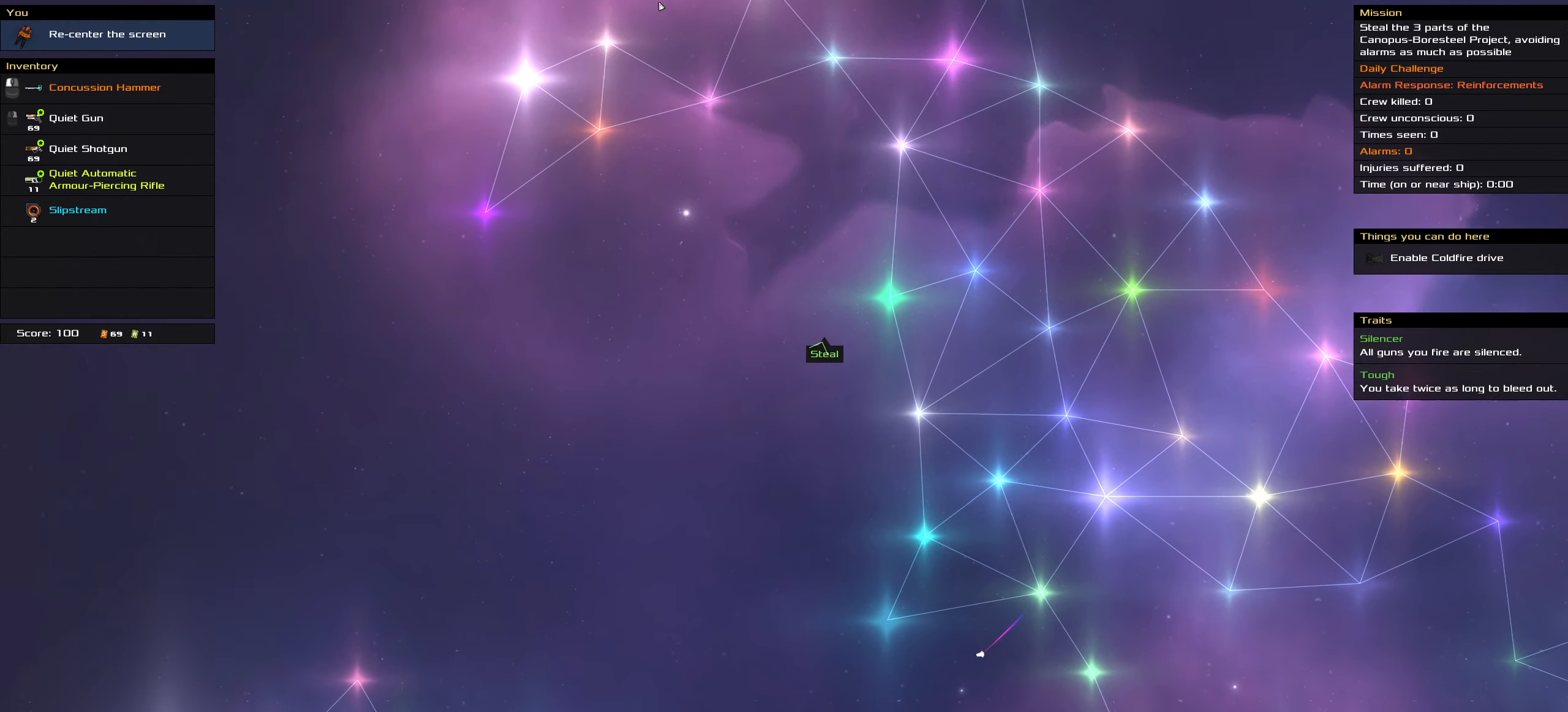
{"keys": [], "mouse": [], "events": [[83, "shift_l", "up"]]}
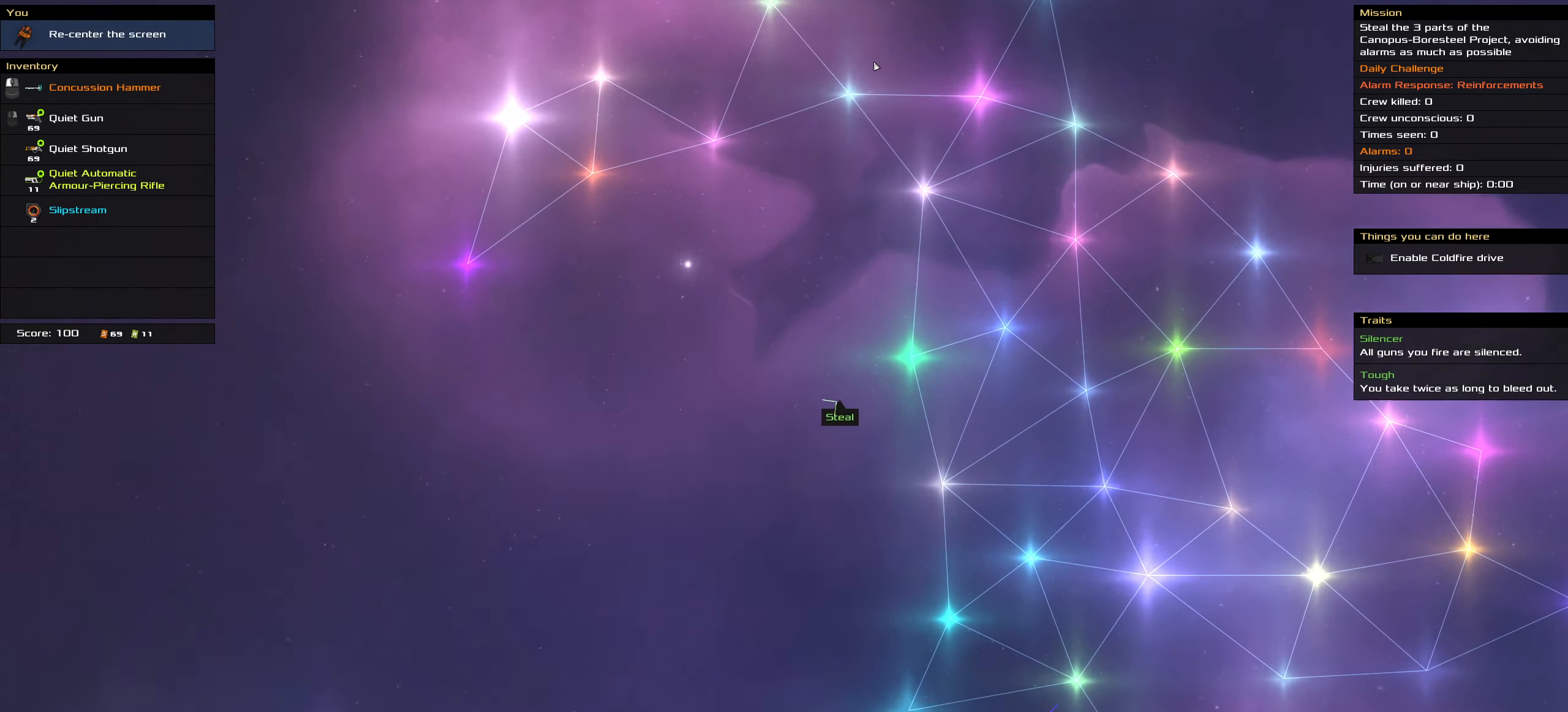
{"keys": [], "mouse": [], "events": [[16, "shift_l", "down"], [250, "shift_l", "up"]]}
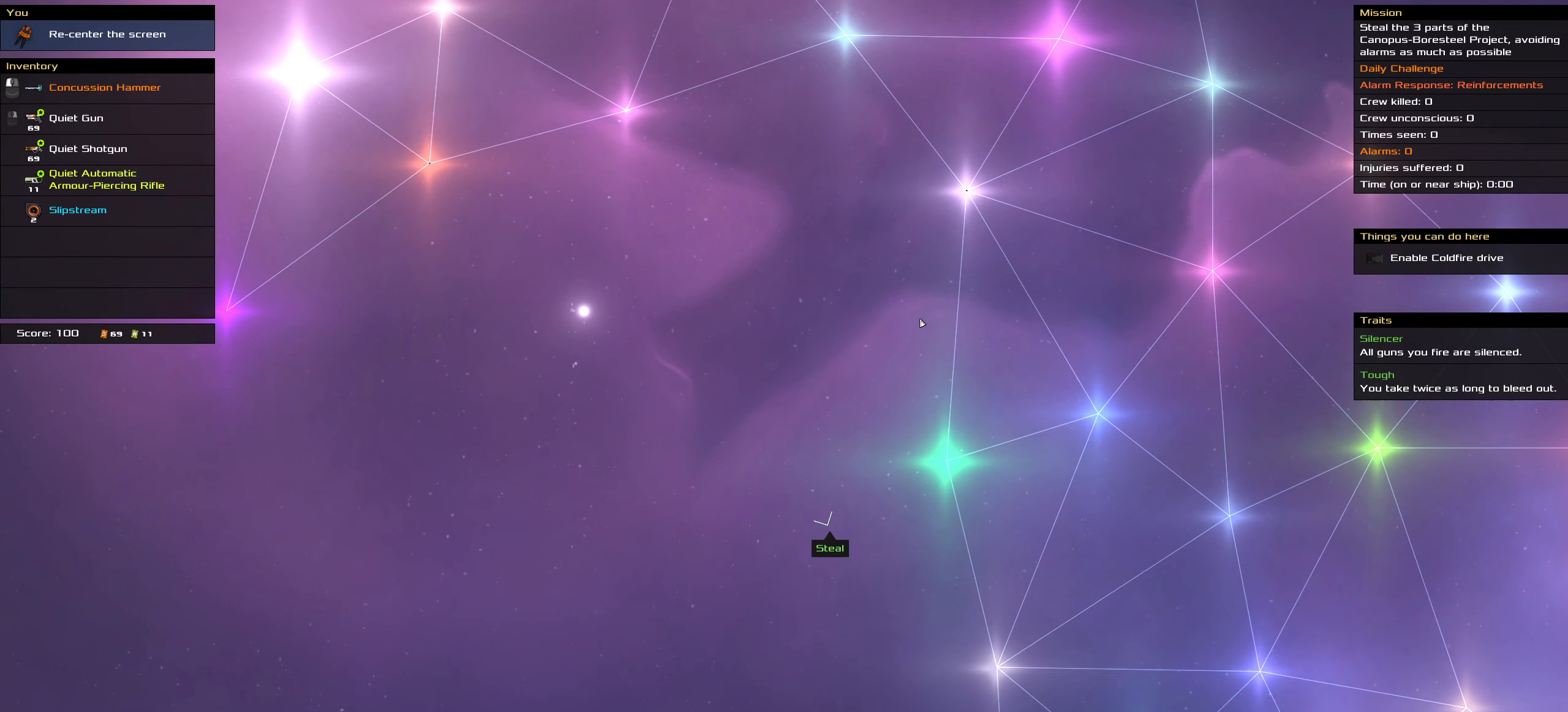
{"keys": ["shift_l"], "mouse": [], "events": [[500, "shift_l", "down"]]}
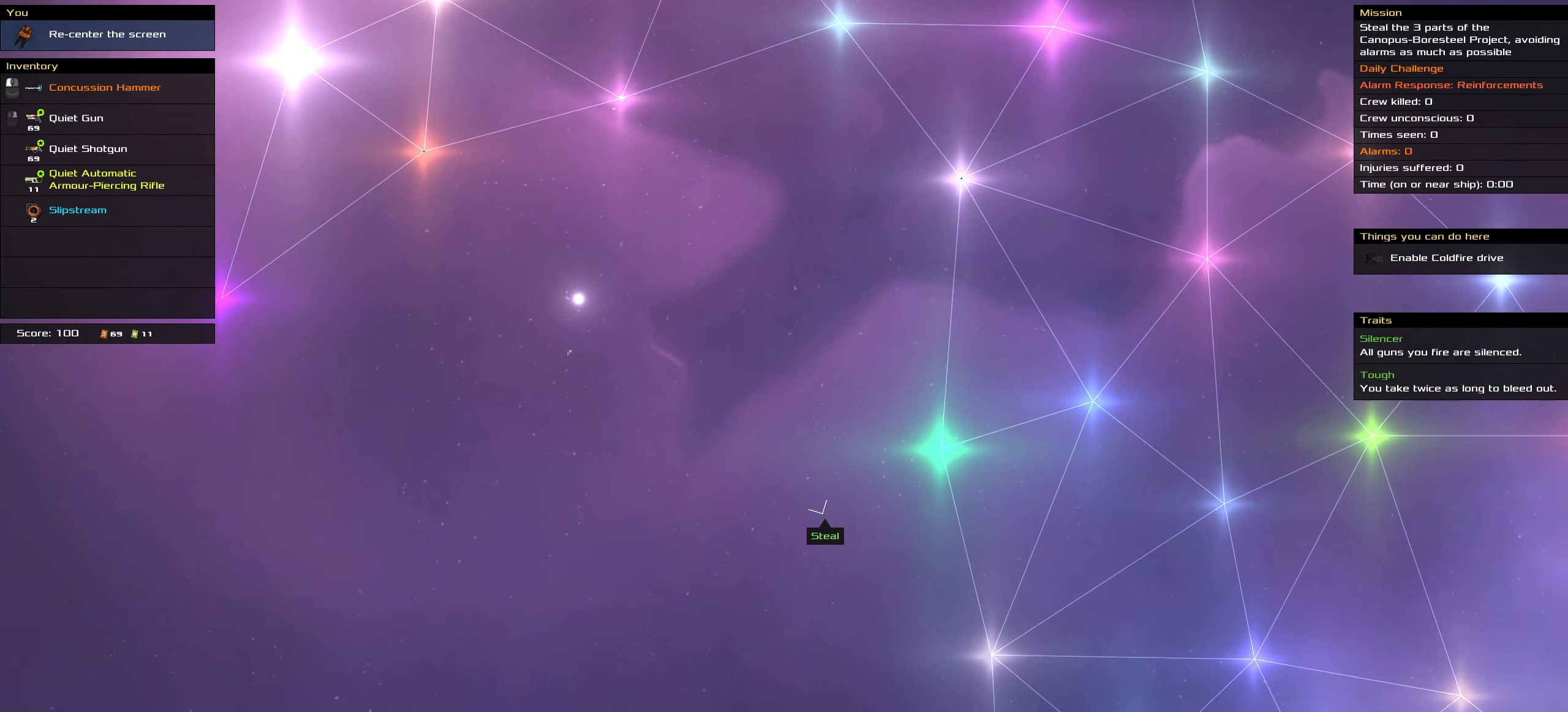
{"keys": [], "mouse": [], "events": [[183, "shift_l", "up"]]}
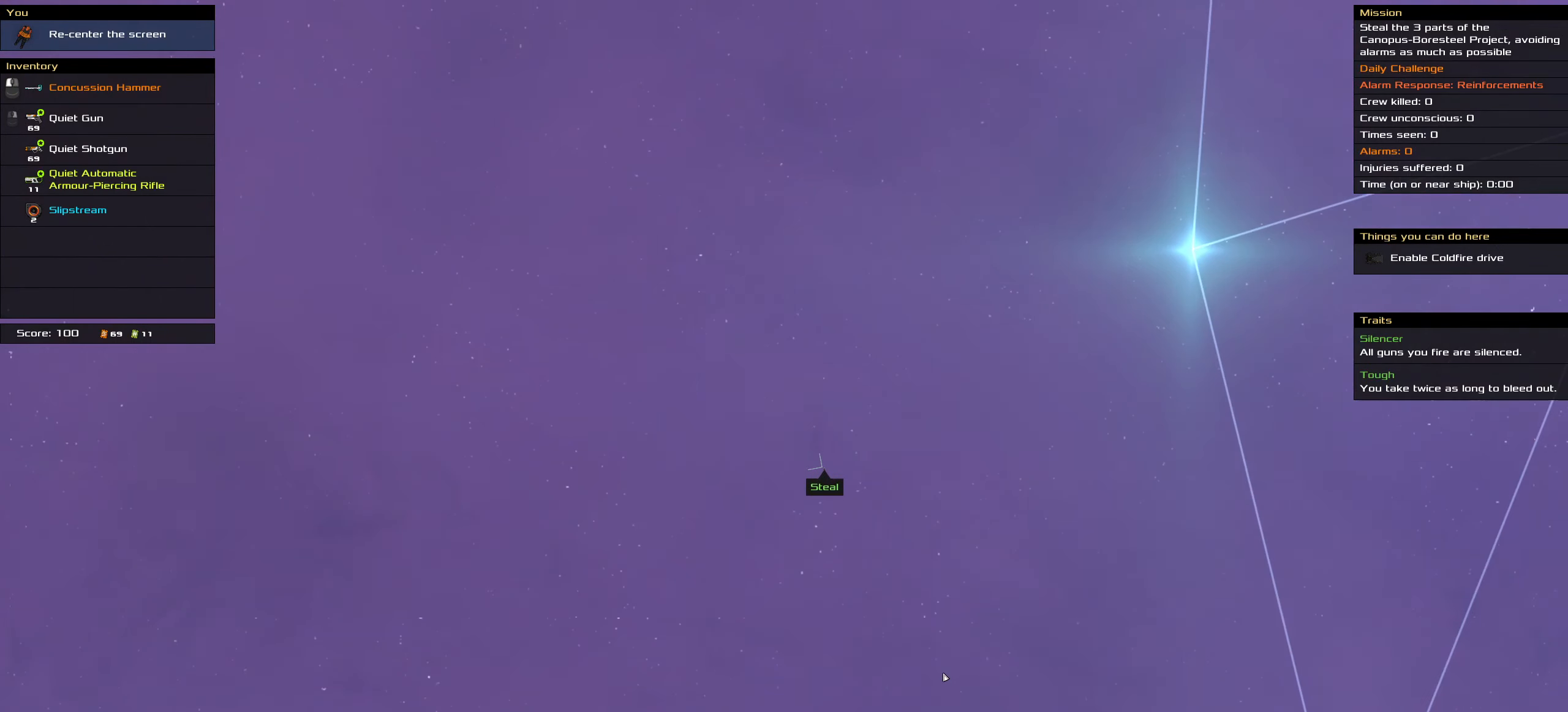
{"keys": [], "mouse": [], "events": []}
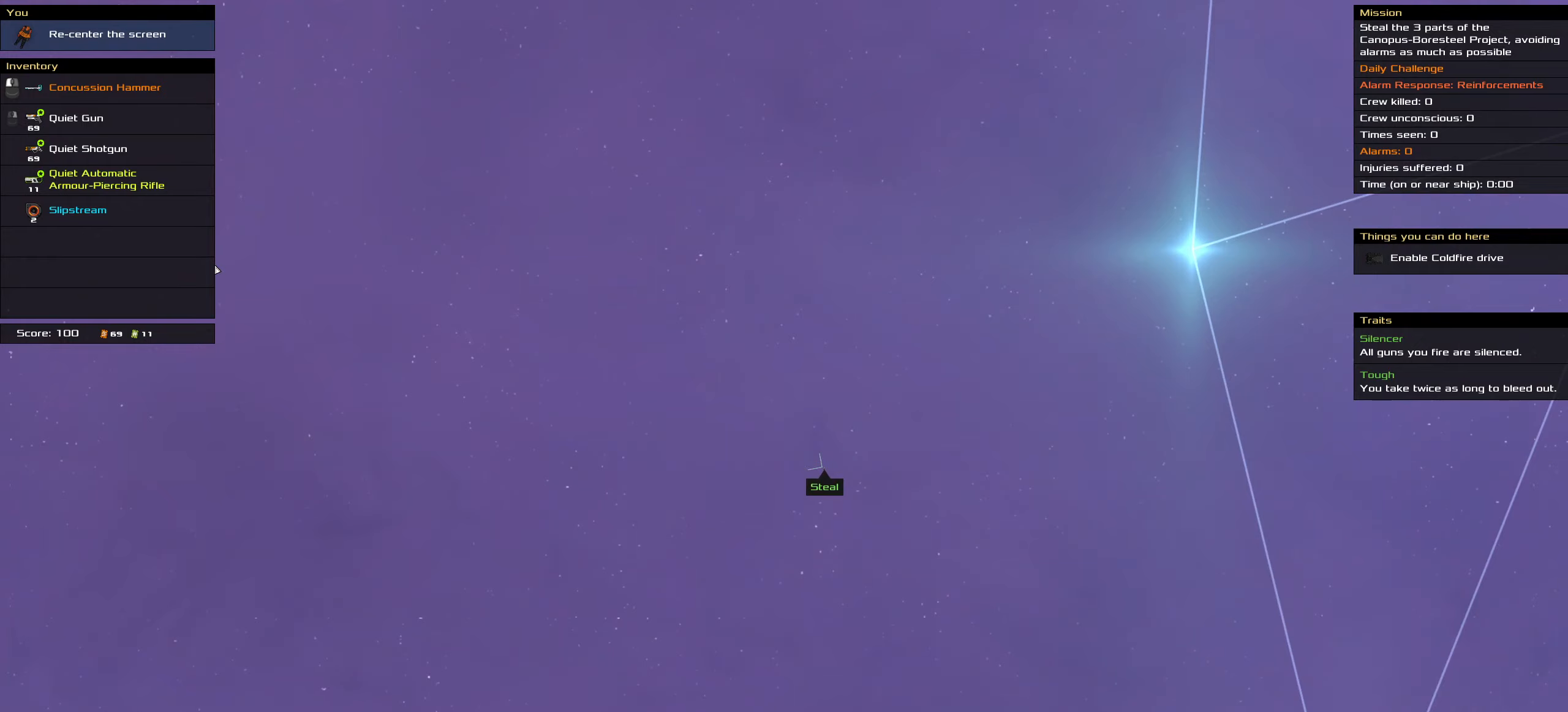
{"keys": [], "mouse": [], "events": []}
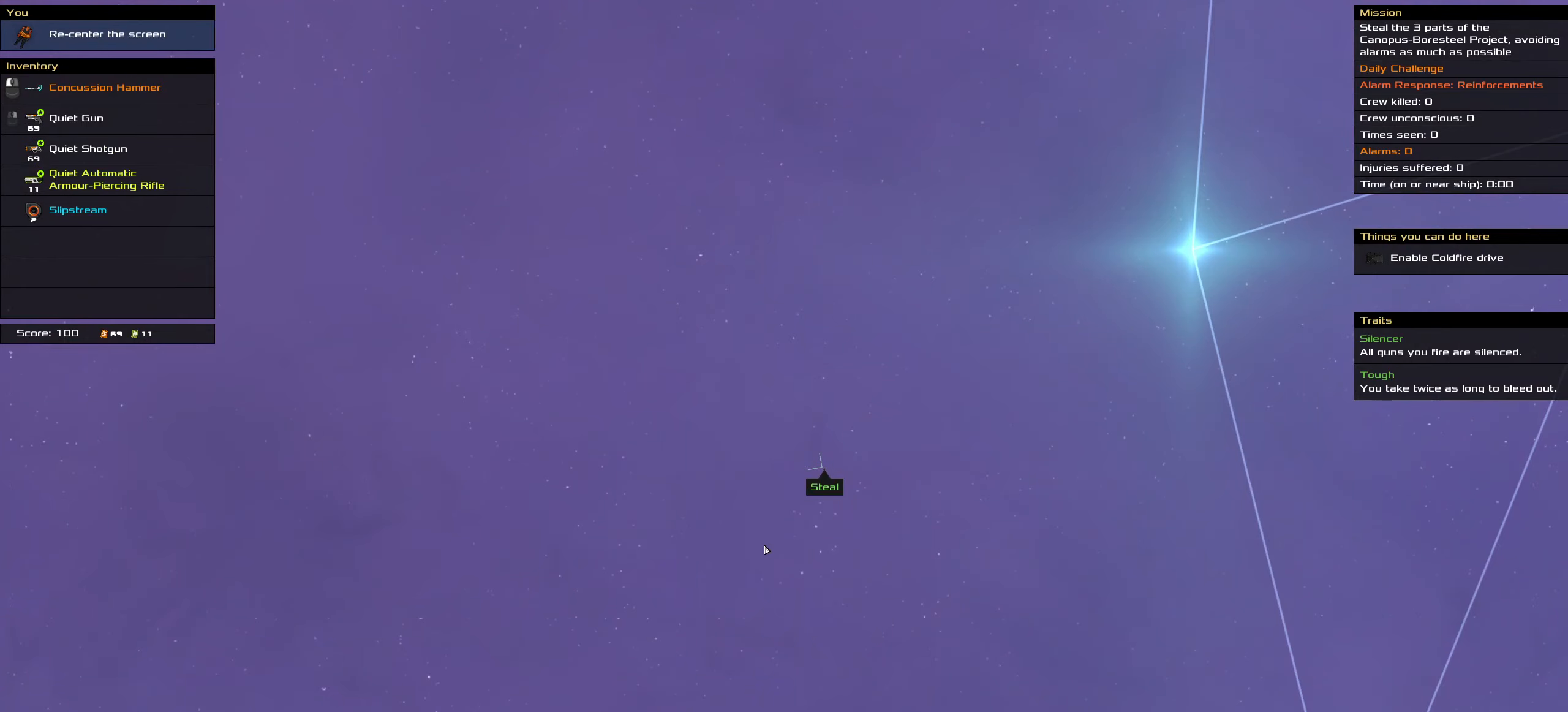
{"keys": ["shift_l"], "mouse": [], "events": [[417, "shift_l", "down"]]}
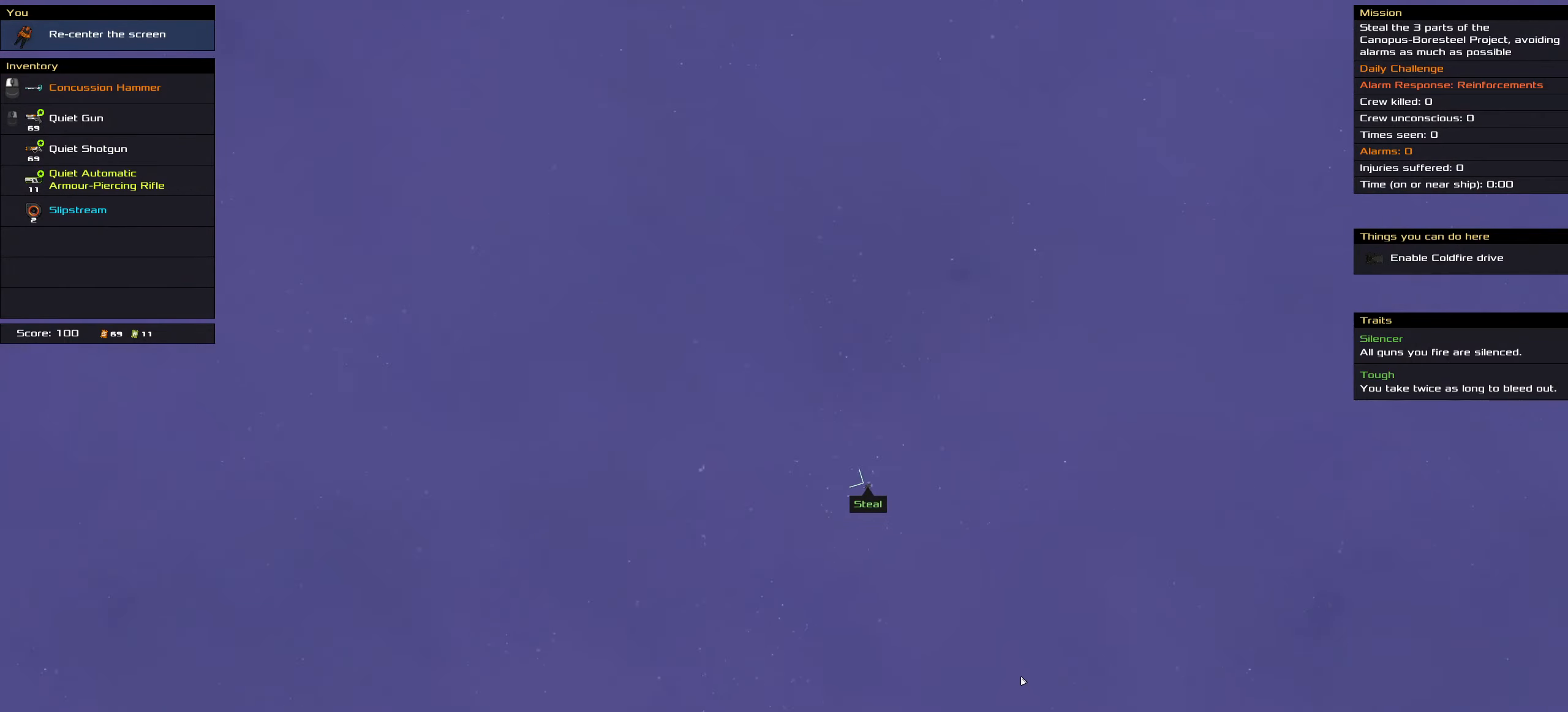
{"keys": [], "mouse": [], "events": [[150, "shift_l", "up"]]}
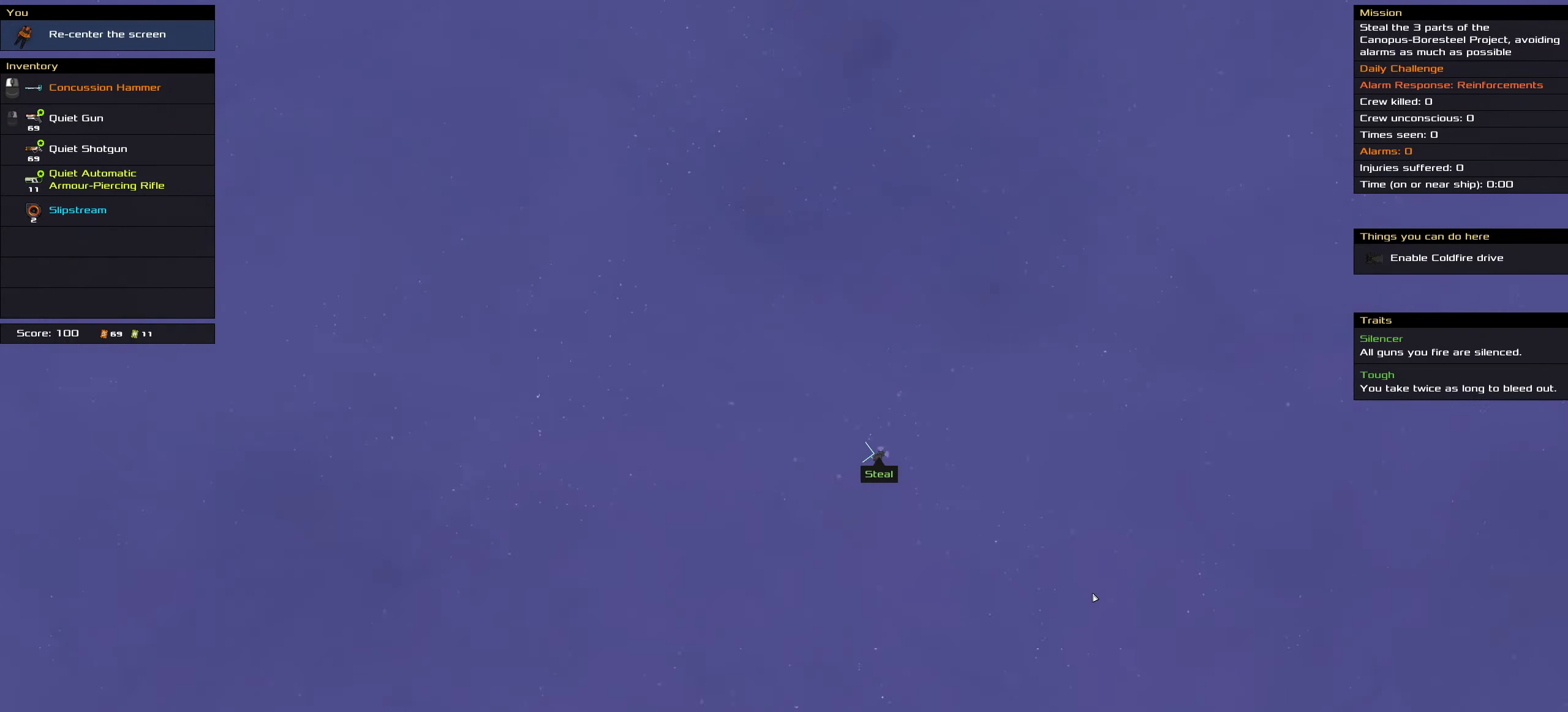
{"keys": [], "mouse": [], "events": [[267, "shift_l", "down"], [500, "shift_l", "up"]]}
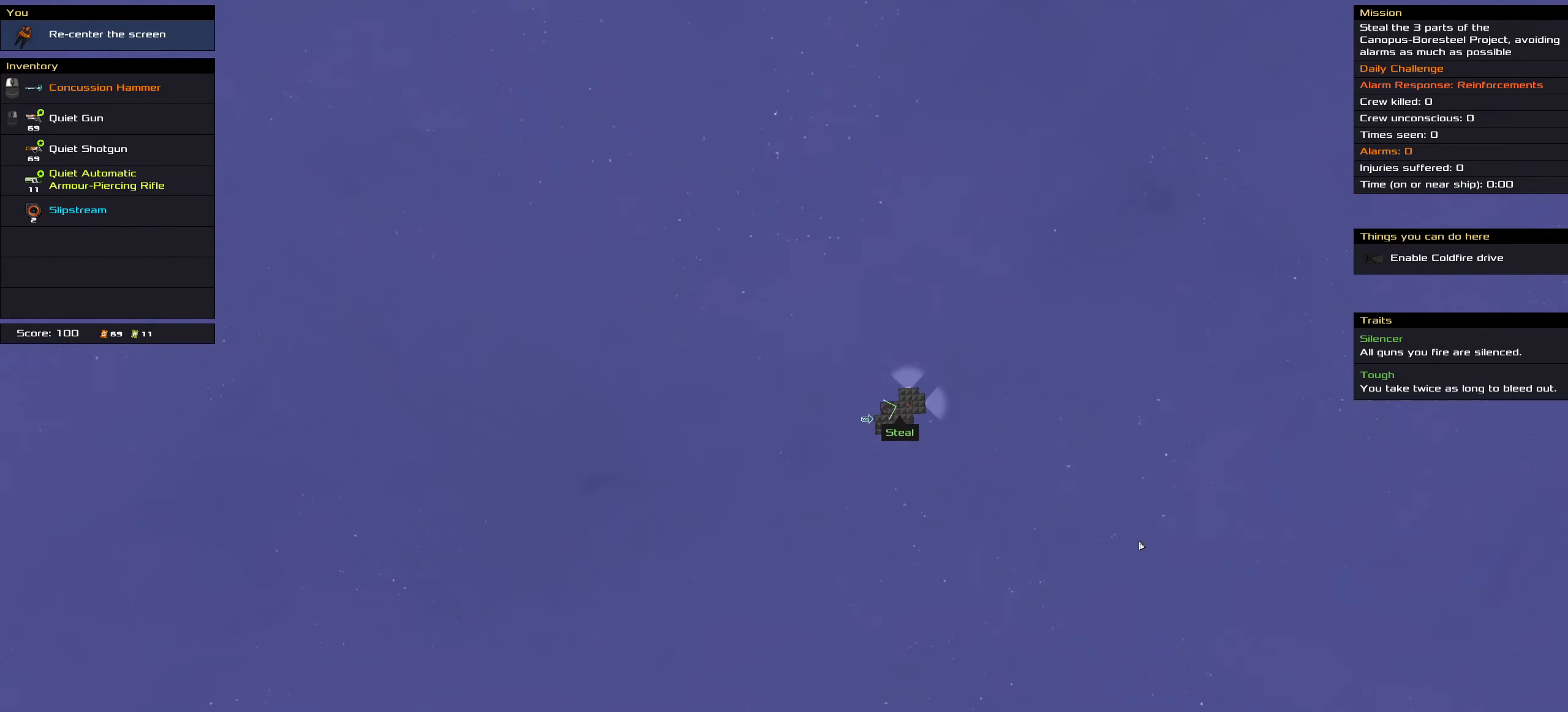
{"keys": ["shift_l"], "mouse": [], "events": [[283, "shift_l", "down"]]}
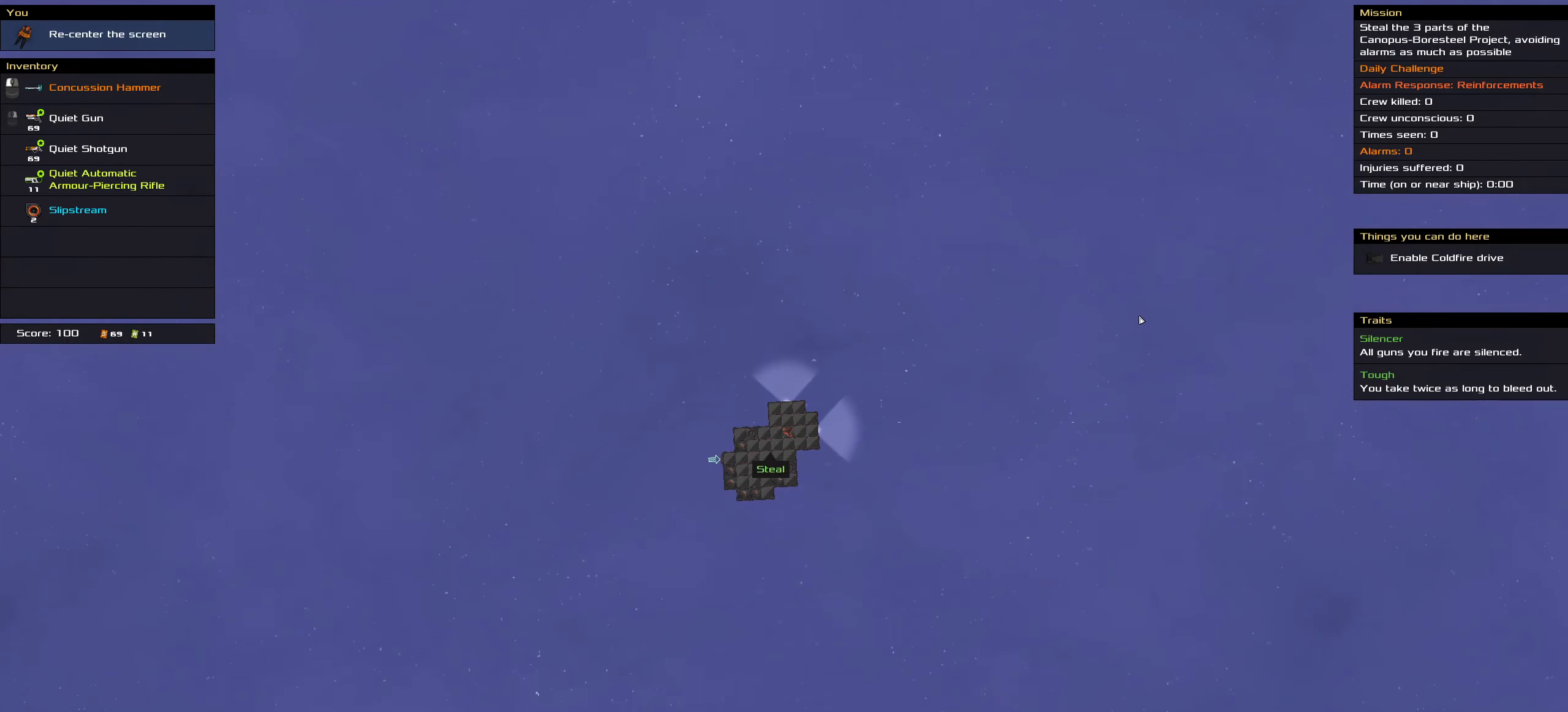
{"keys": [], "mouse": [], "events": [[17, "shift_l", "up"]]}
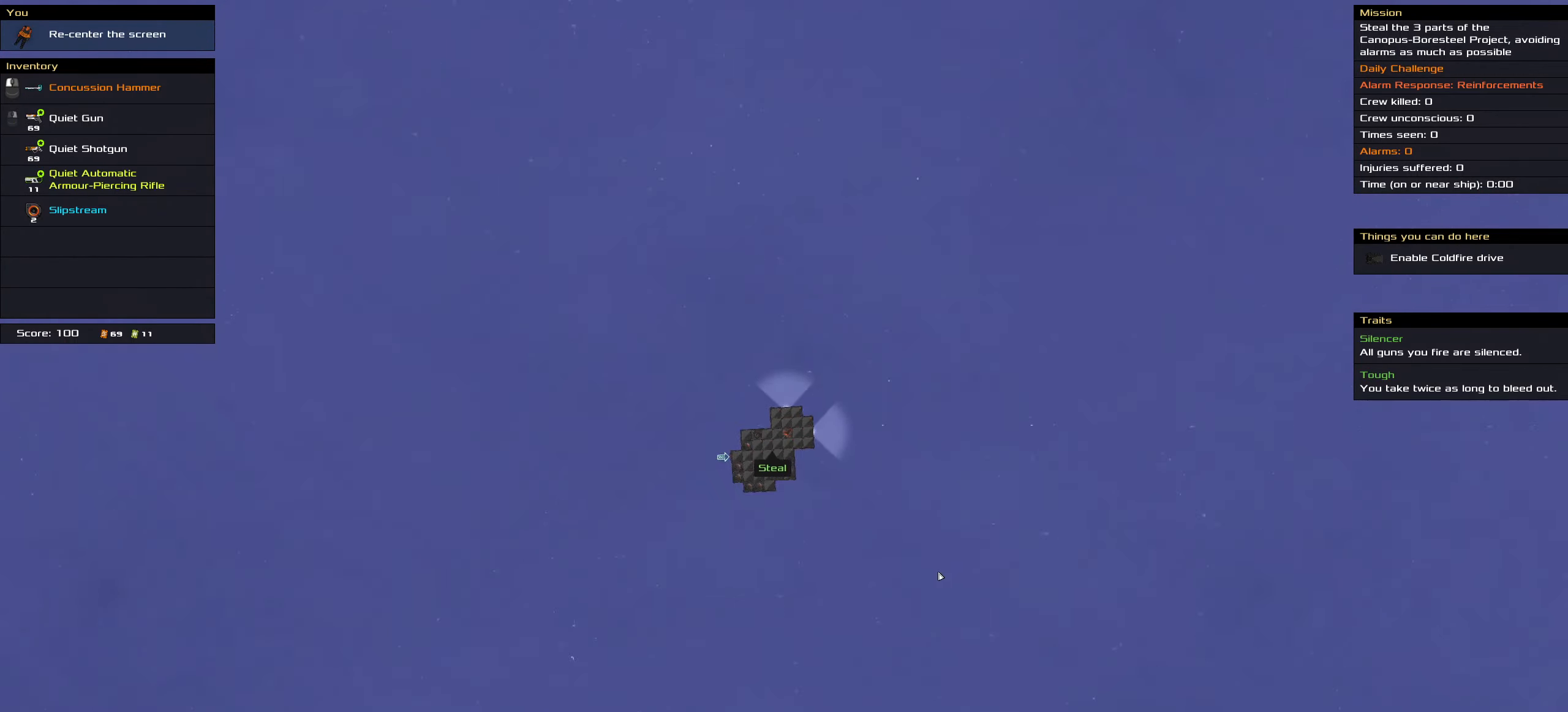
{"keys": [], "mouse": [], "events": []}
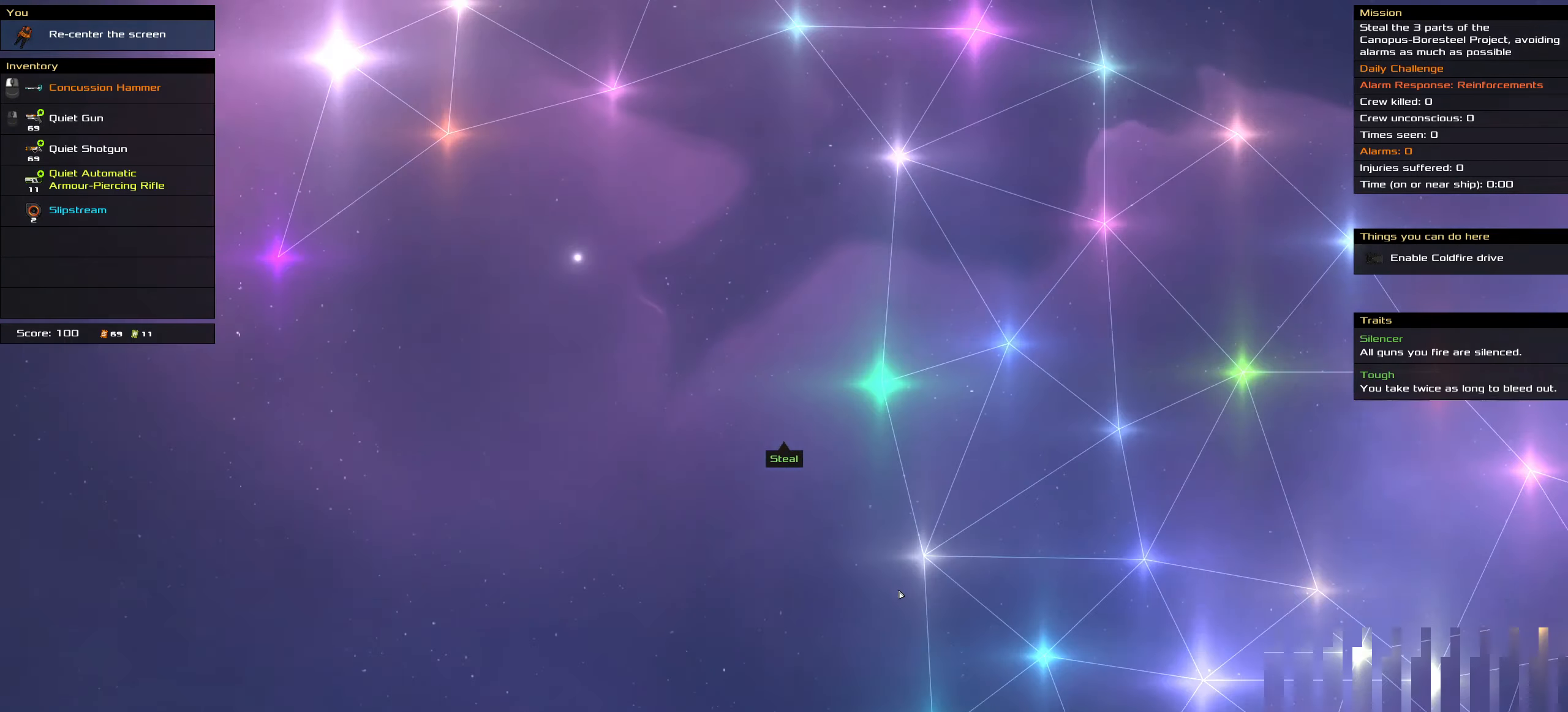
{"keys": ["space"], "mouse": ["left"], "events": [[417, "mouse_left", "down"], [467, "space", "down"]]}
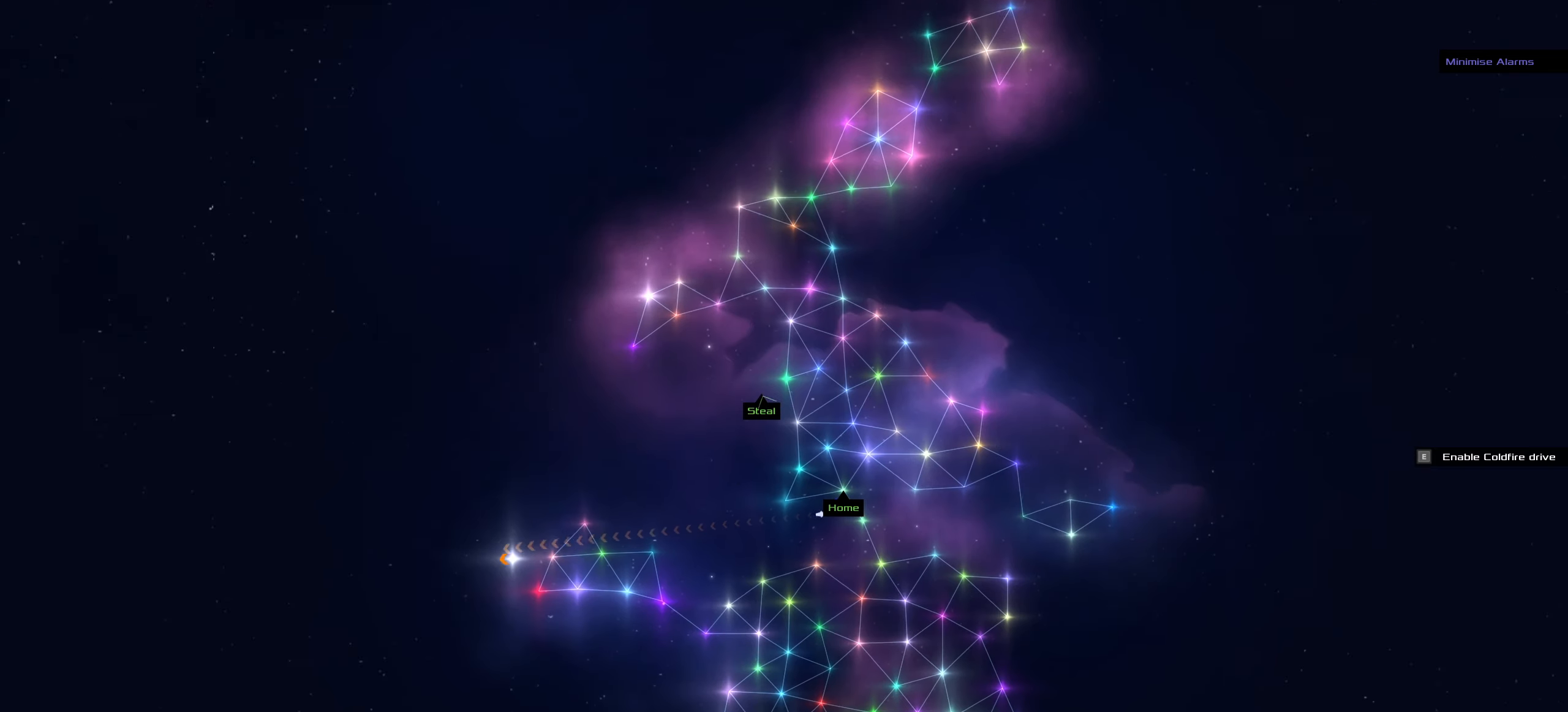
{"keys": ["f"], "mouse": ["left"], "events": [[50, "space", "up"], [150, "f", "down"]]}
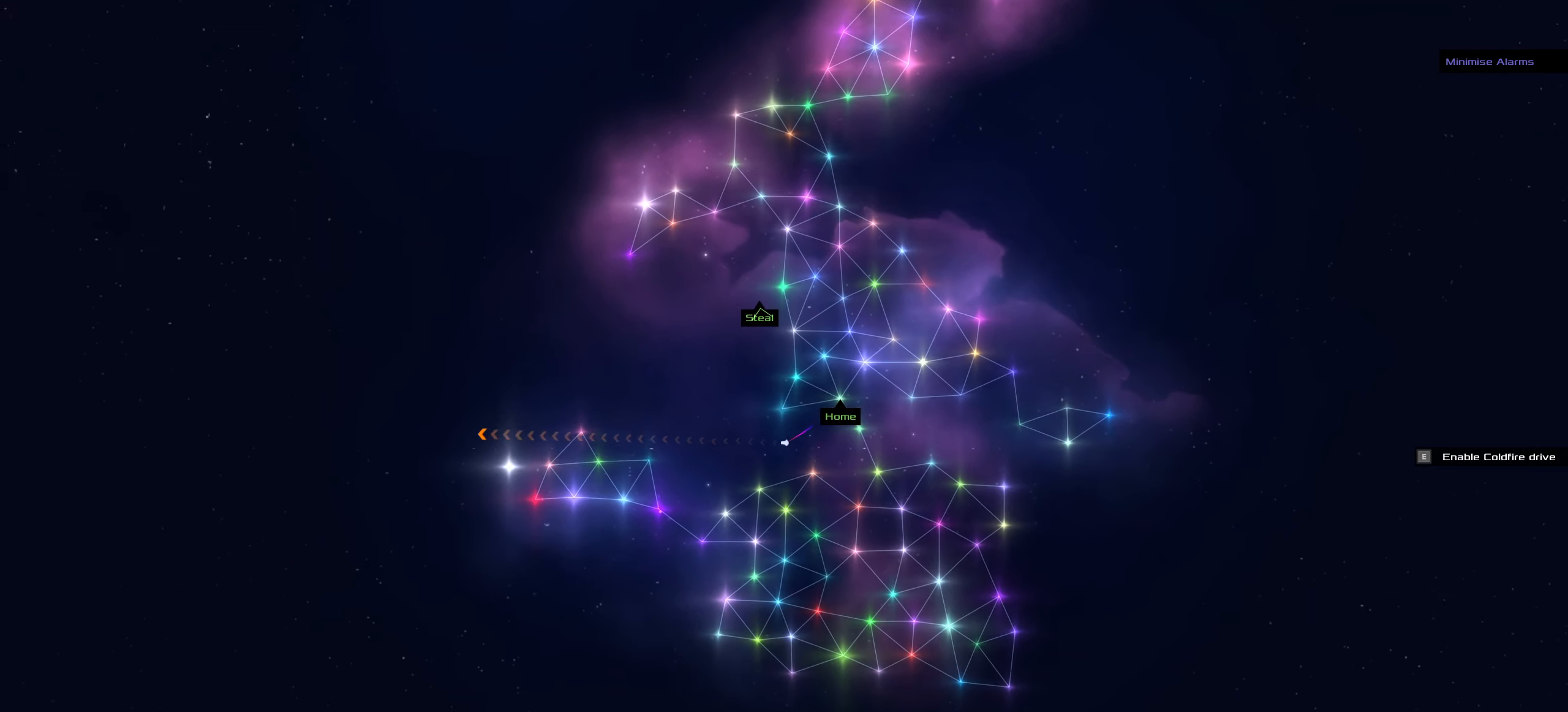
{"keys": ["f"], "mouse": ["left"], "events": []}
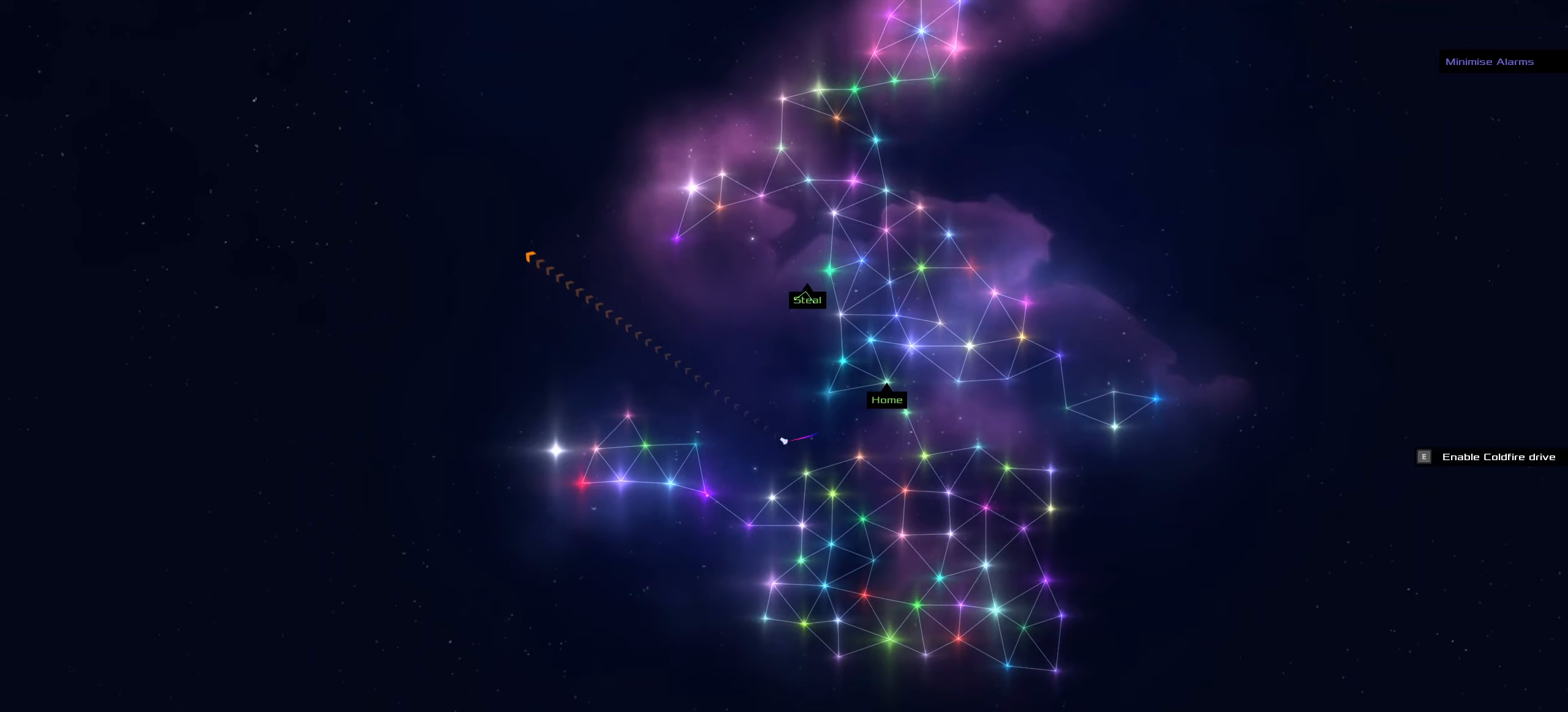
{"keys": ["f"], "mouse": ["left"], "events": []}